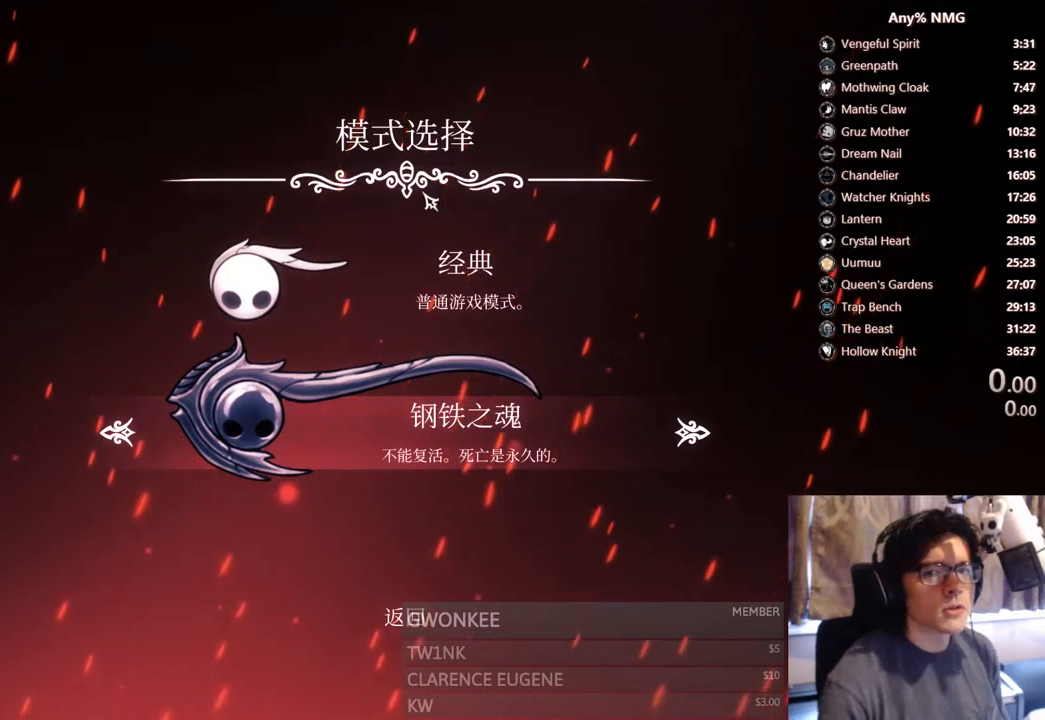
Gameplay with a controller (Xbox layout); each line is a JSON object with the inputs held at the frame after it. "events" lists button and stick changes between this image and that frame as [ms after this image, input, new state], when the widget could be followed in between. Not read: L3 R3.
{"buttons": [], "left_stick": "center", "right_stick": "center", "events": [[400, "DPAD_DOWN", "down"], [467, "DPAD_DOWN", "up"]]}
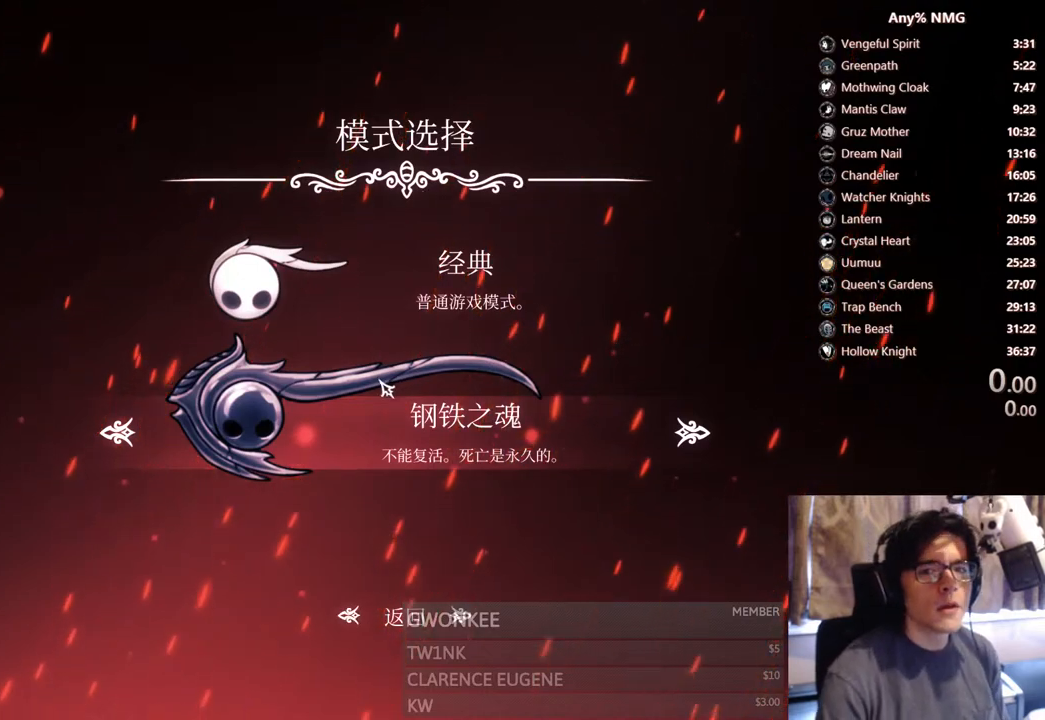
{"buttons": ["DPAD_UP"], "left_stick": "center", "right_stick": "center", "events": [[450, "DPAD_UP", "down"]]}
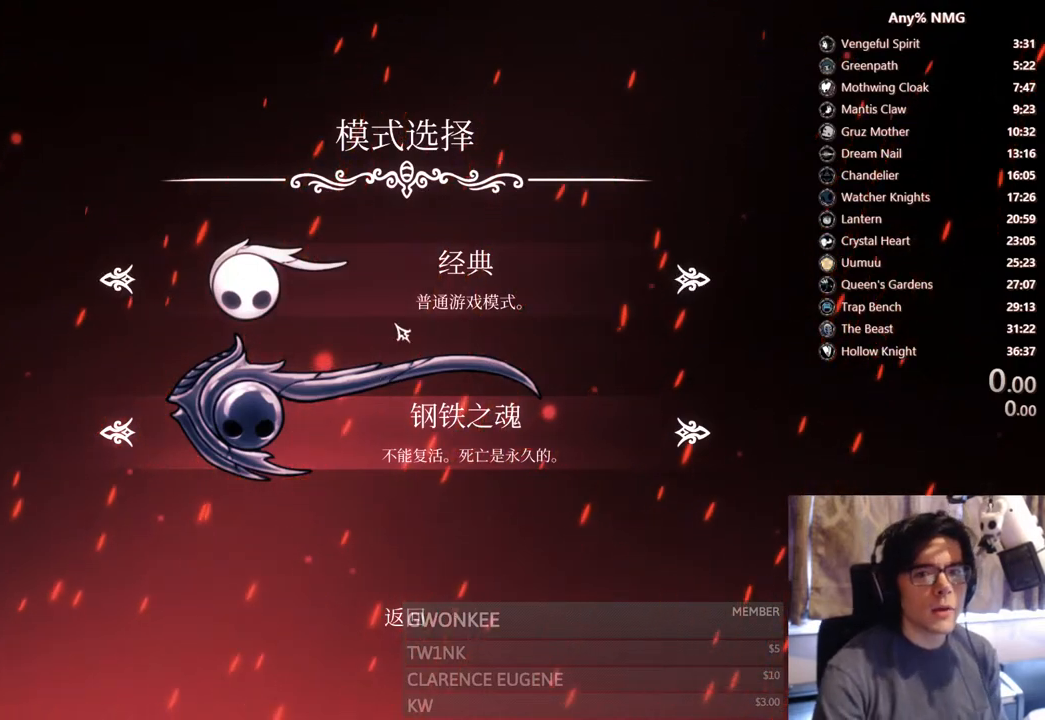
{"buttons": [], "left_stick": "center", "right_stick": "center", "events": [[50, "DPAD_UP", "up"]]}
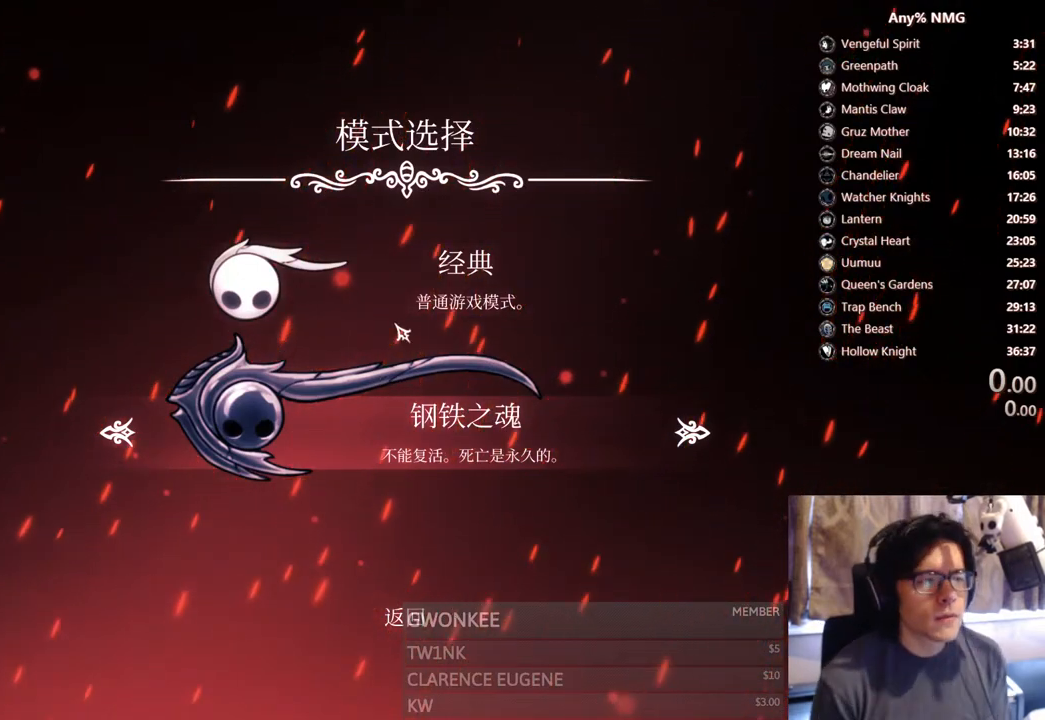
{"buttons": [], "left_stick": "center", "right_stick": "center", "events": [[250, "DPAD_UP", "down"], [317, "DPAD_UP", "up"]]}